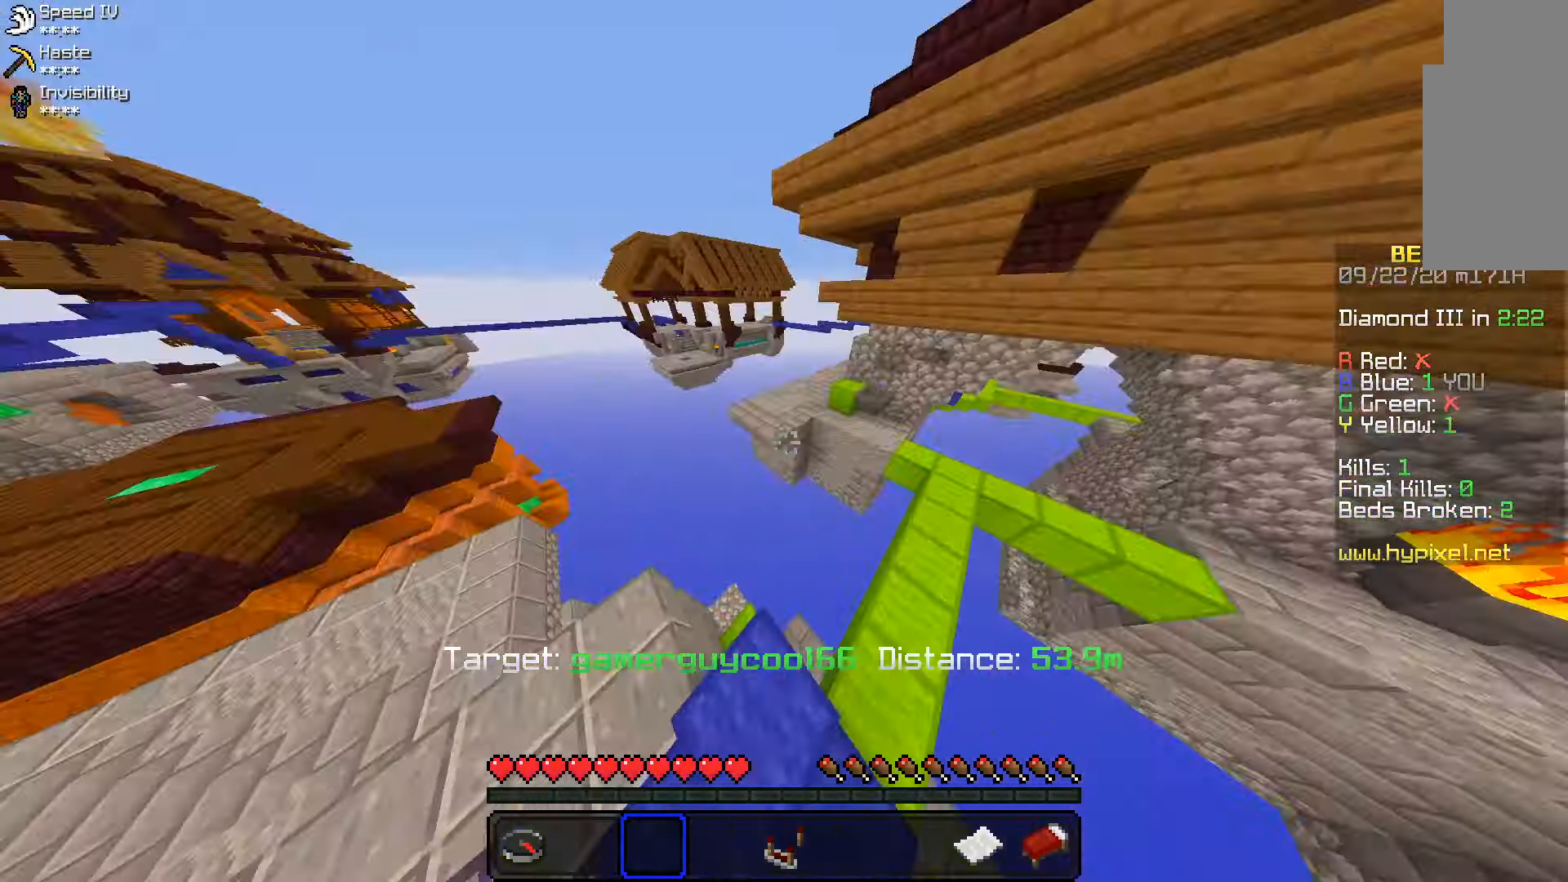
Gameplay with keyboard and mouse; each line is a JSON object with the keys and mouse buttons held at the frame after it. "events" lists presses ("down") and releases ("up") of "a", "d", "s", "space", "w", "mouse_left" and "mouse_right" between this image and that frame as [ms after this image, input, new state], when the widget could be followed in between. "mouse_left", "mouse_right" = the "left", "right" buttons of the "mouse" list. No other keys are recorded. Fast repeated clicks can show as one long hold. Mouse movement is not recorded.
{"keys": [], "mouse": [], "events": []}
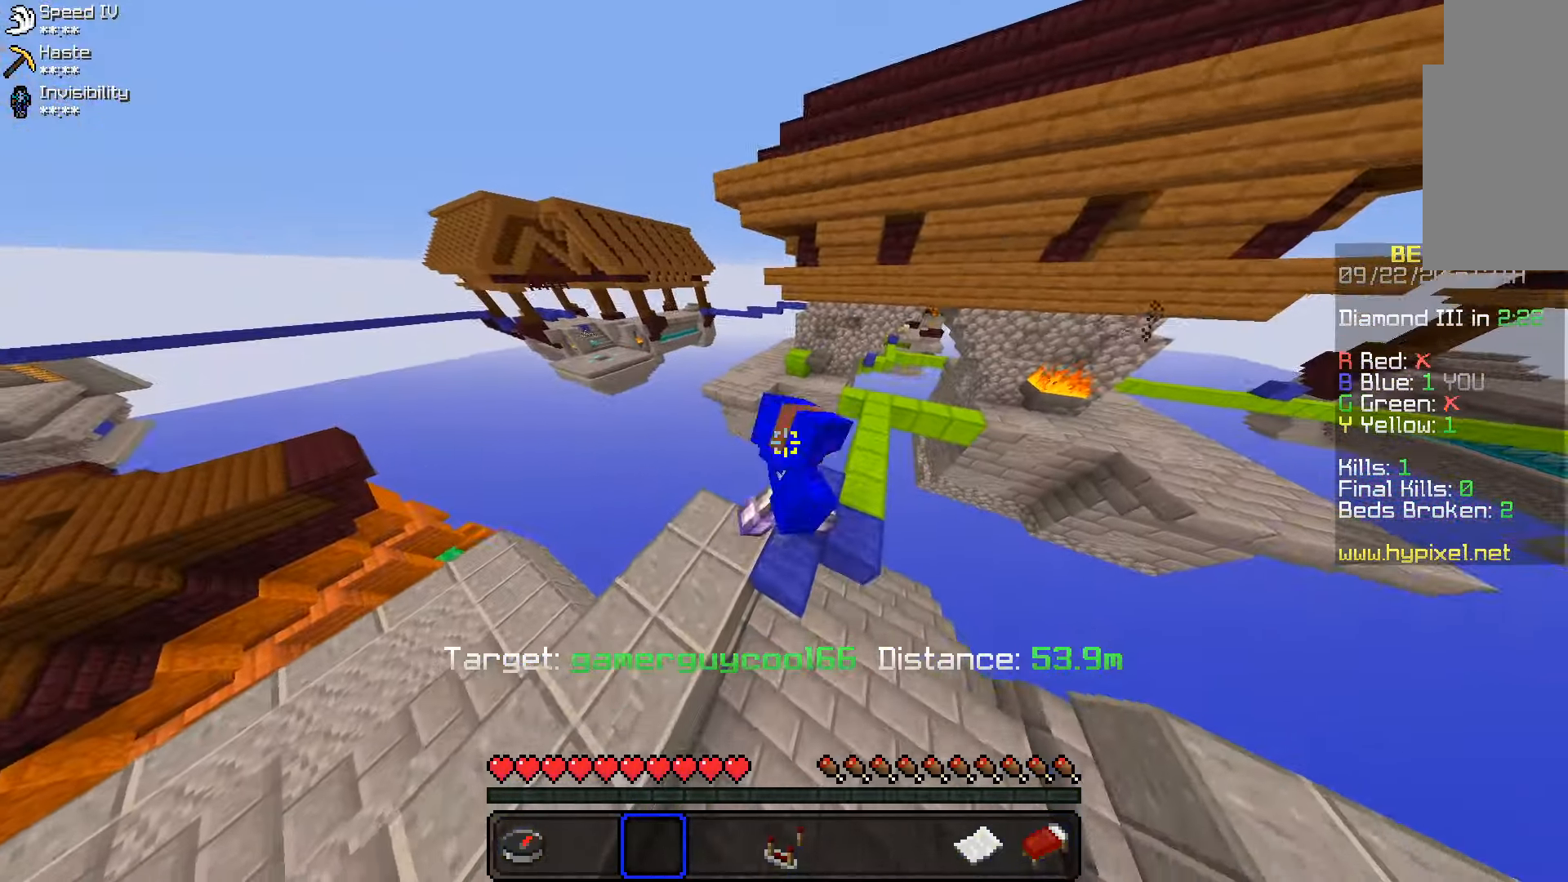
{"keys": [], "mouse": [], "events": []}
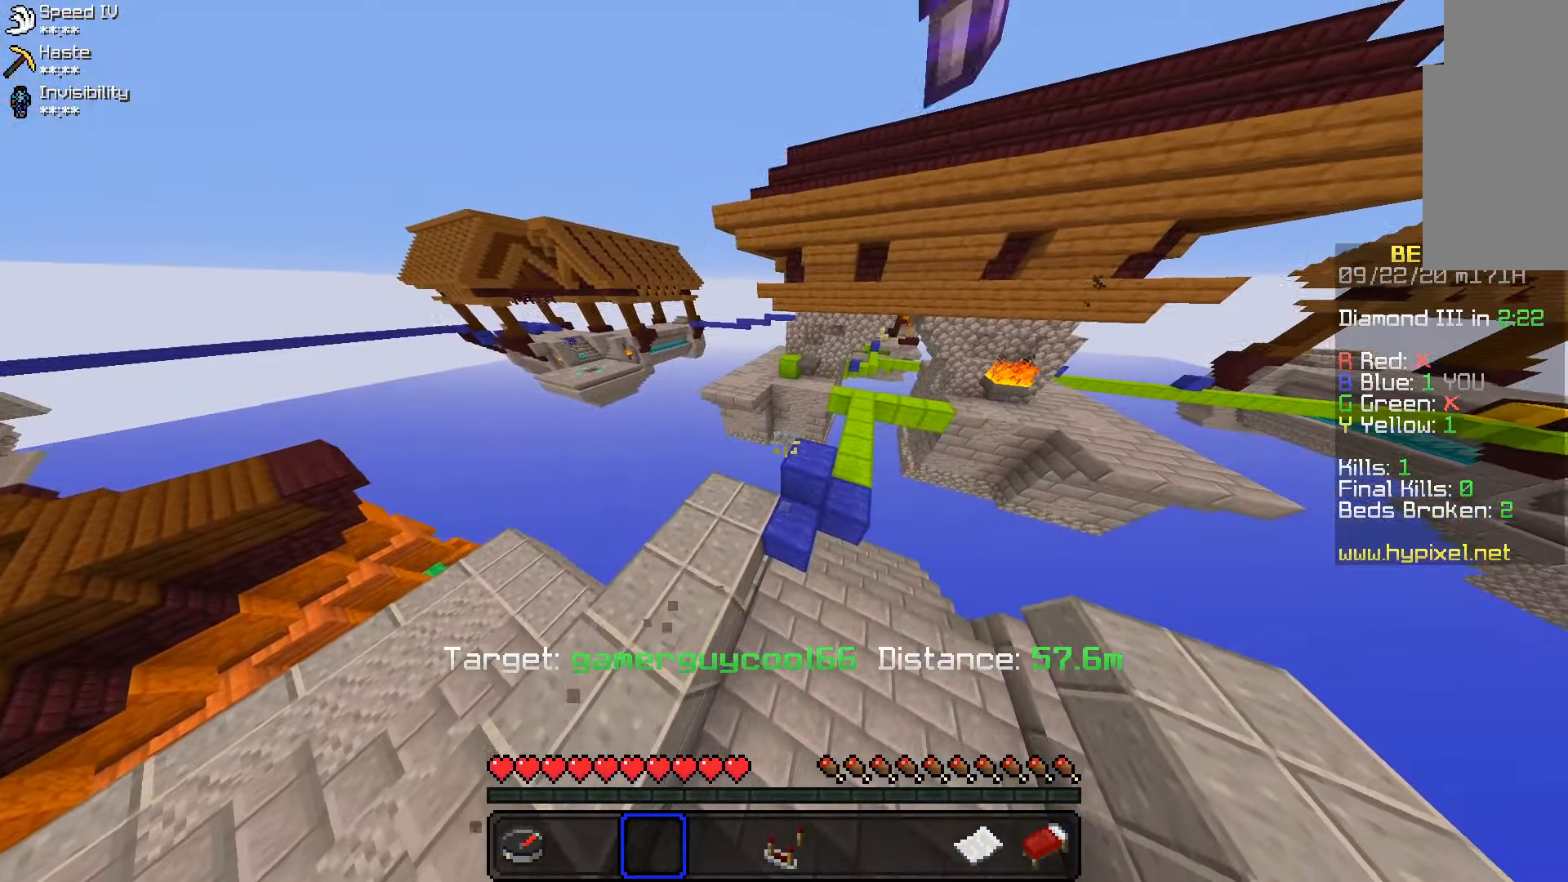
{"keys": [], "mouse": [], "events": []}
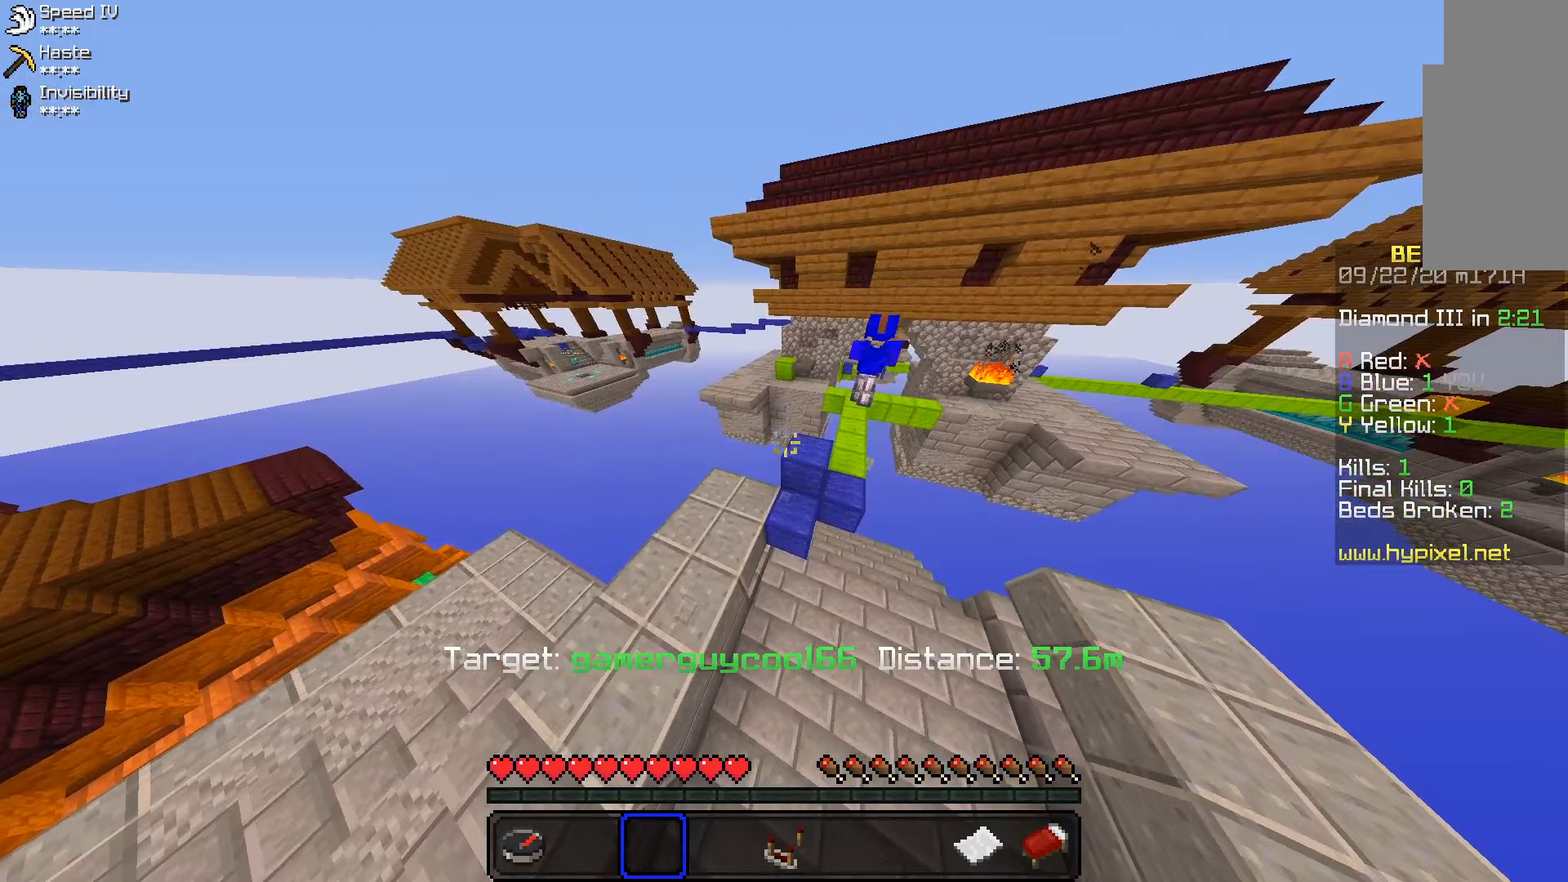
{"keys": [], "mouse": [], "events": []}
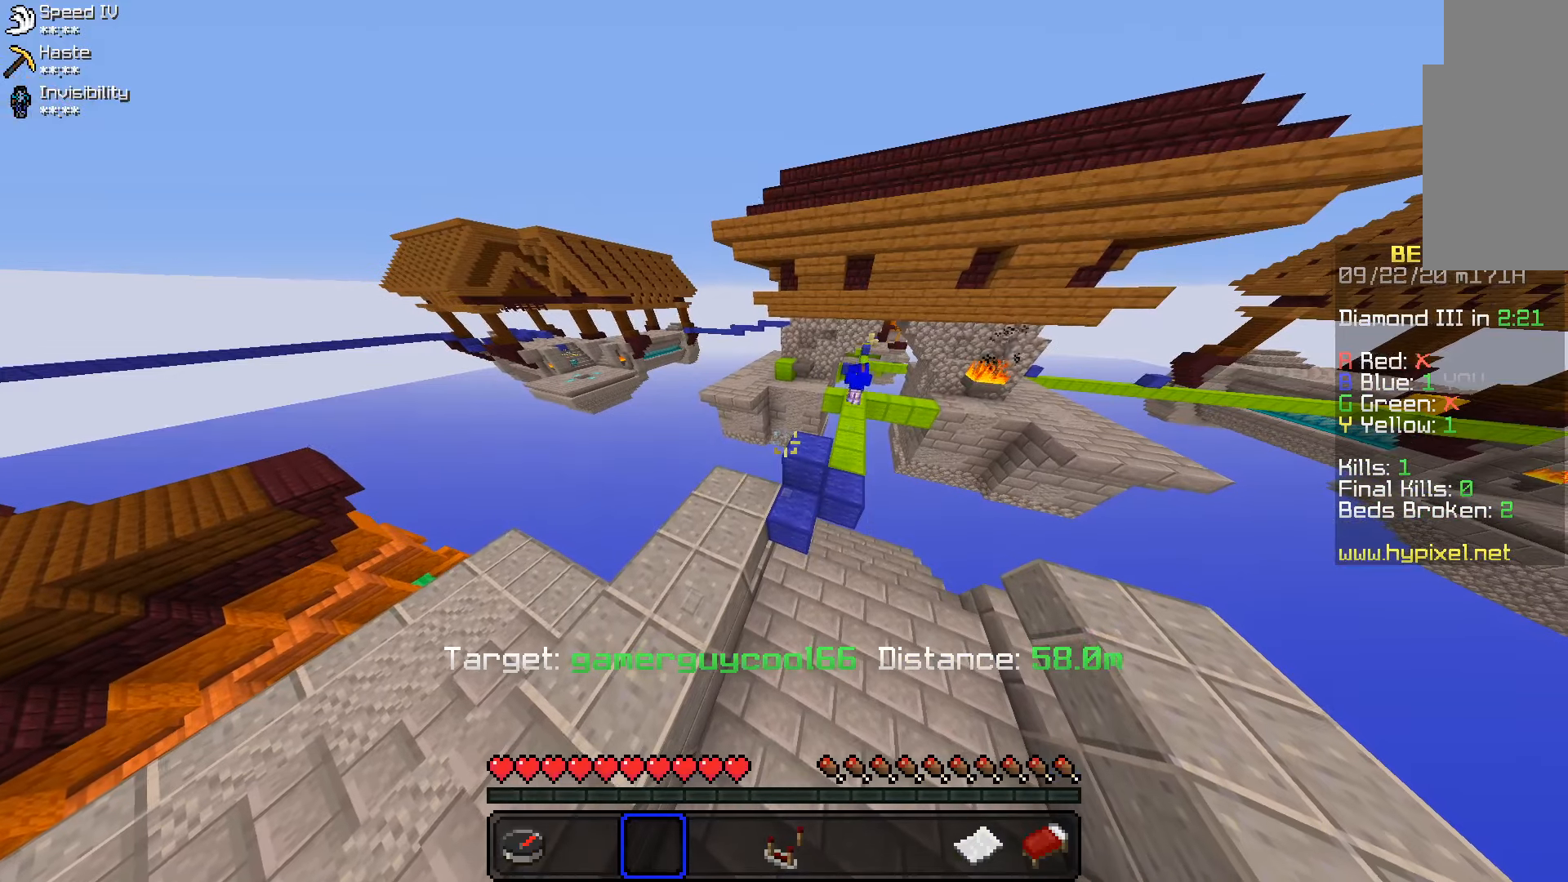
{"keys": [], "mouse": [], "events": []}
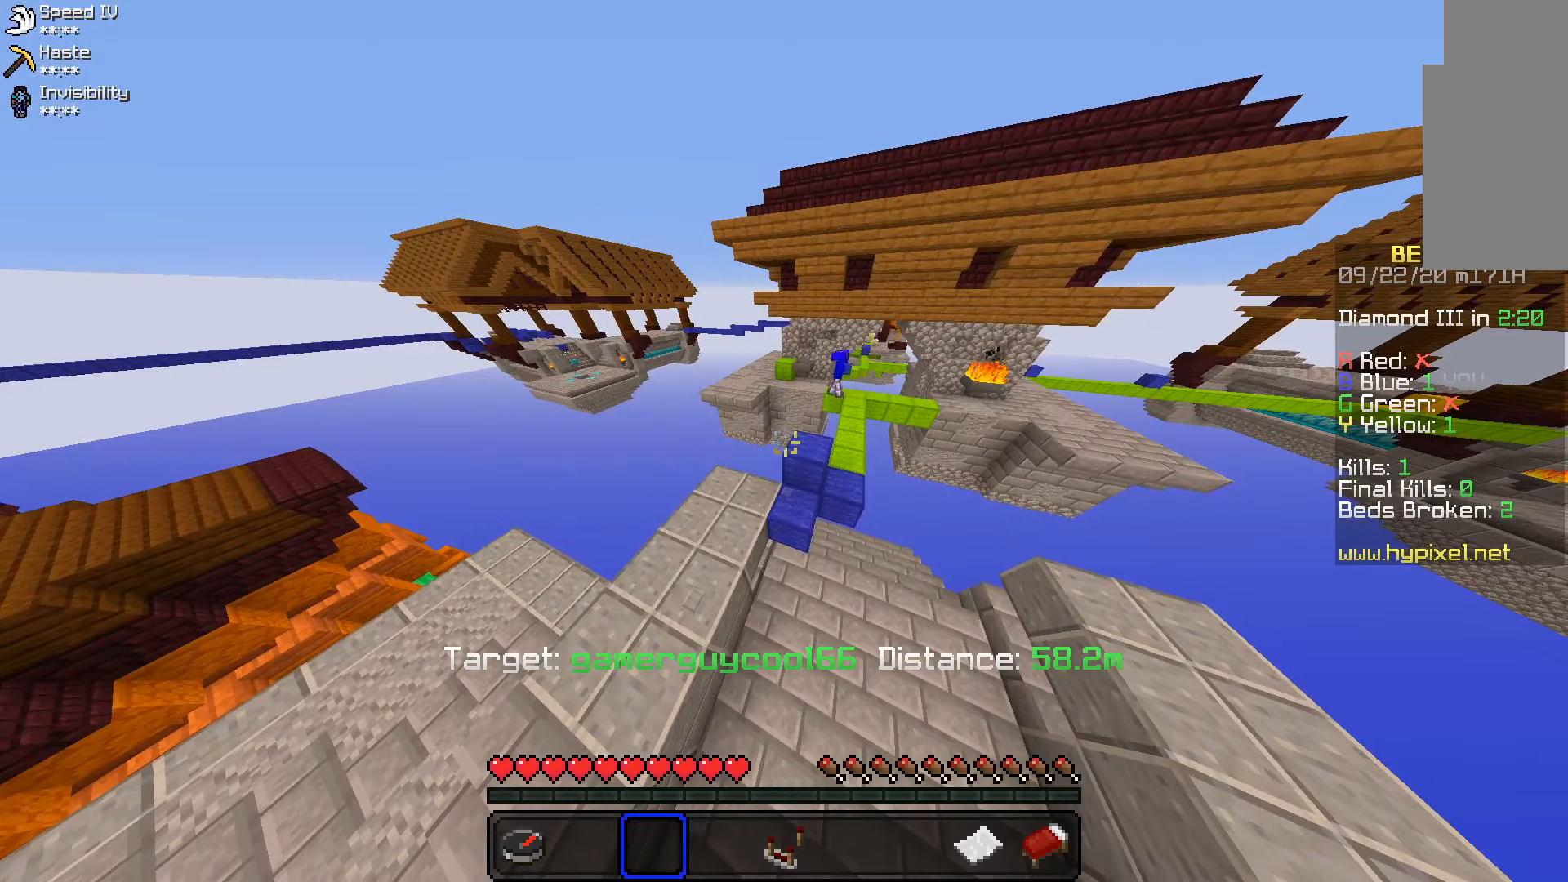
{"keys": [], "mouse": [], "events": []}
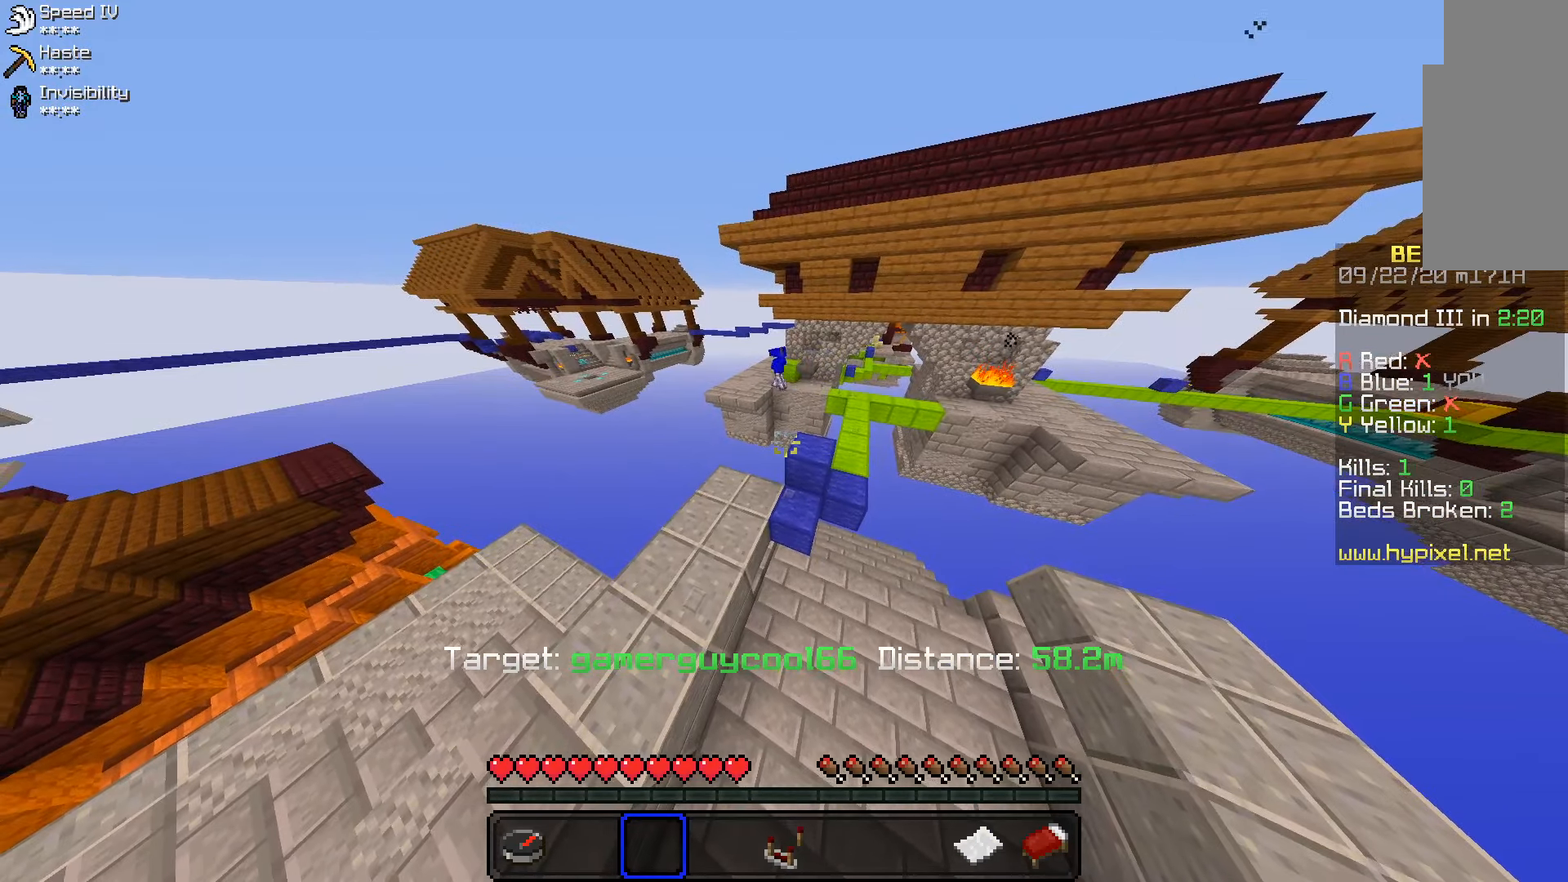
{"keys": ["a", "w"], "mouse": [], "events": [[217, "w", "down"], [317, "a", "down"]]}
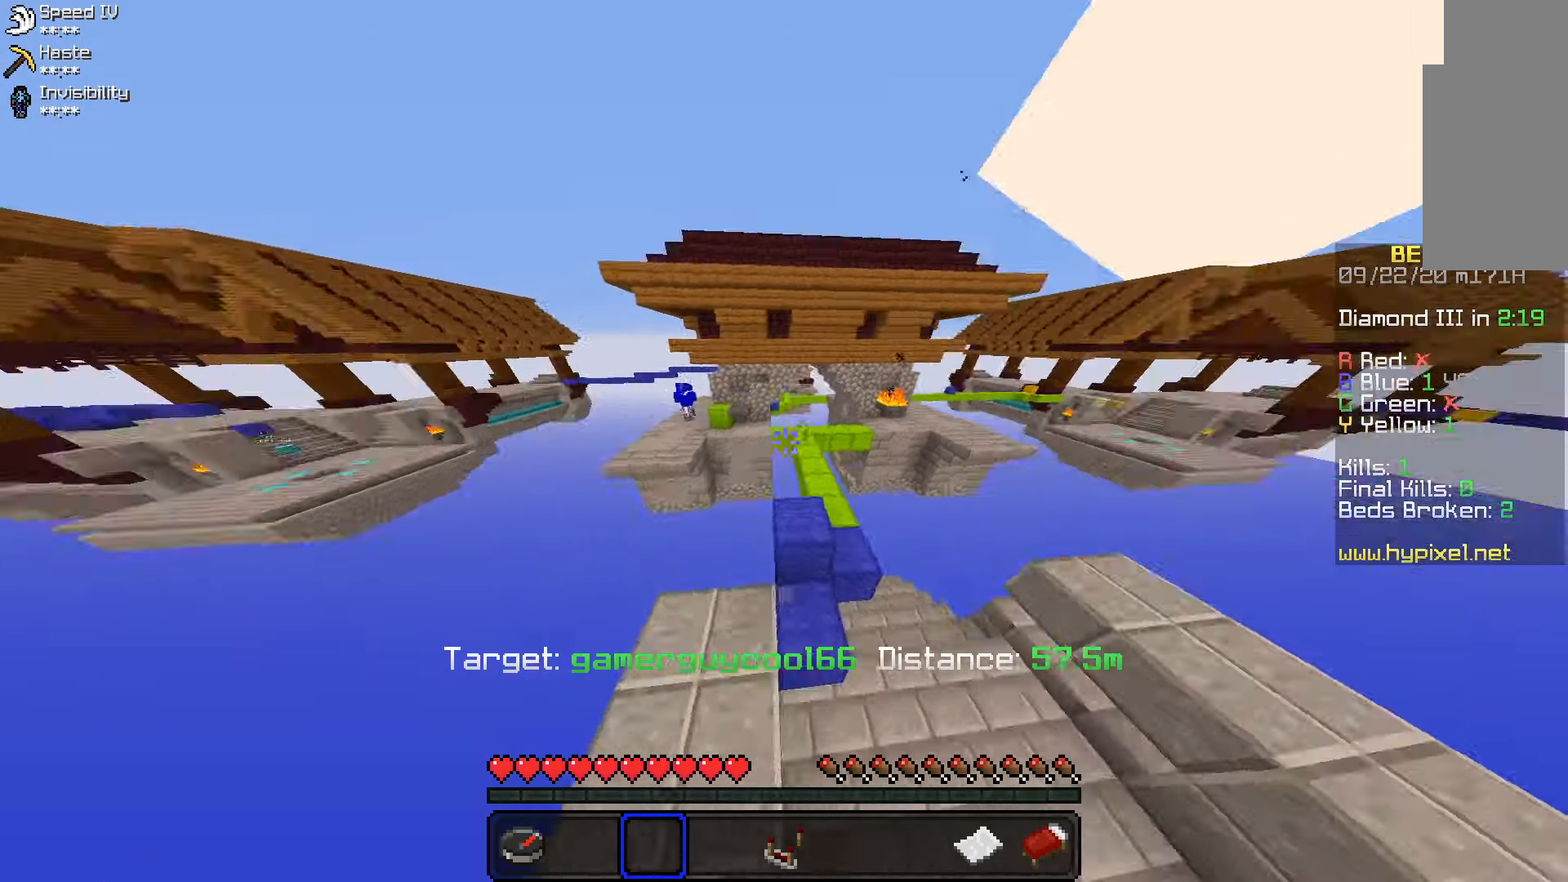
{"keys": ["a", "w"], "mouse": [], "events": []}
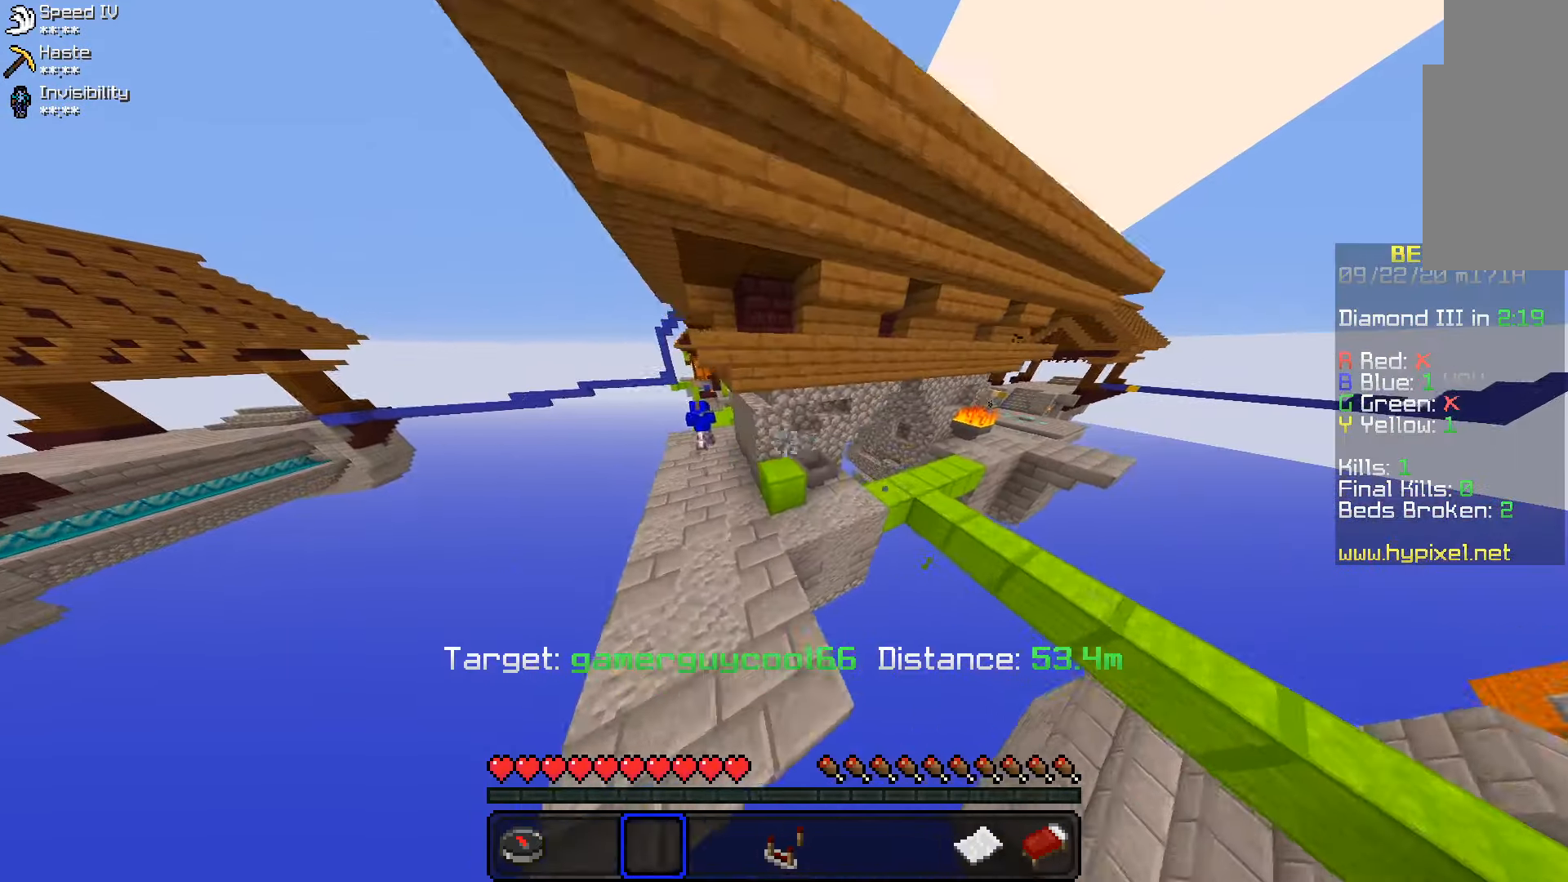
{"keys": ["w"], "mouse": [], "events": [[100, "a", "up"]]}
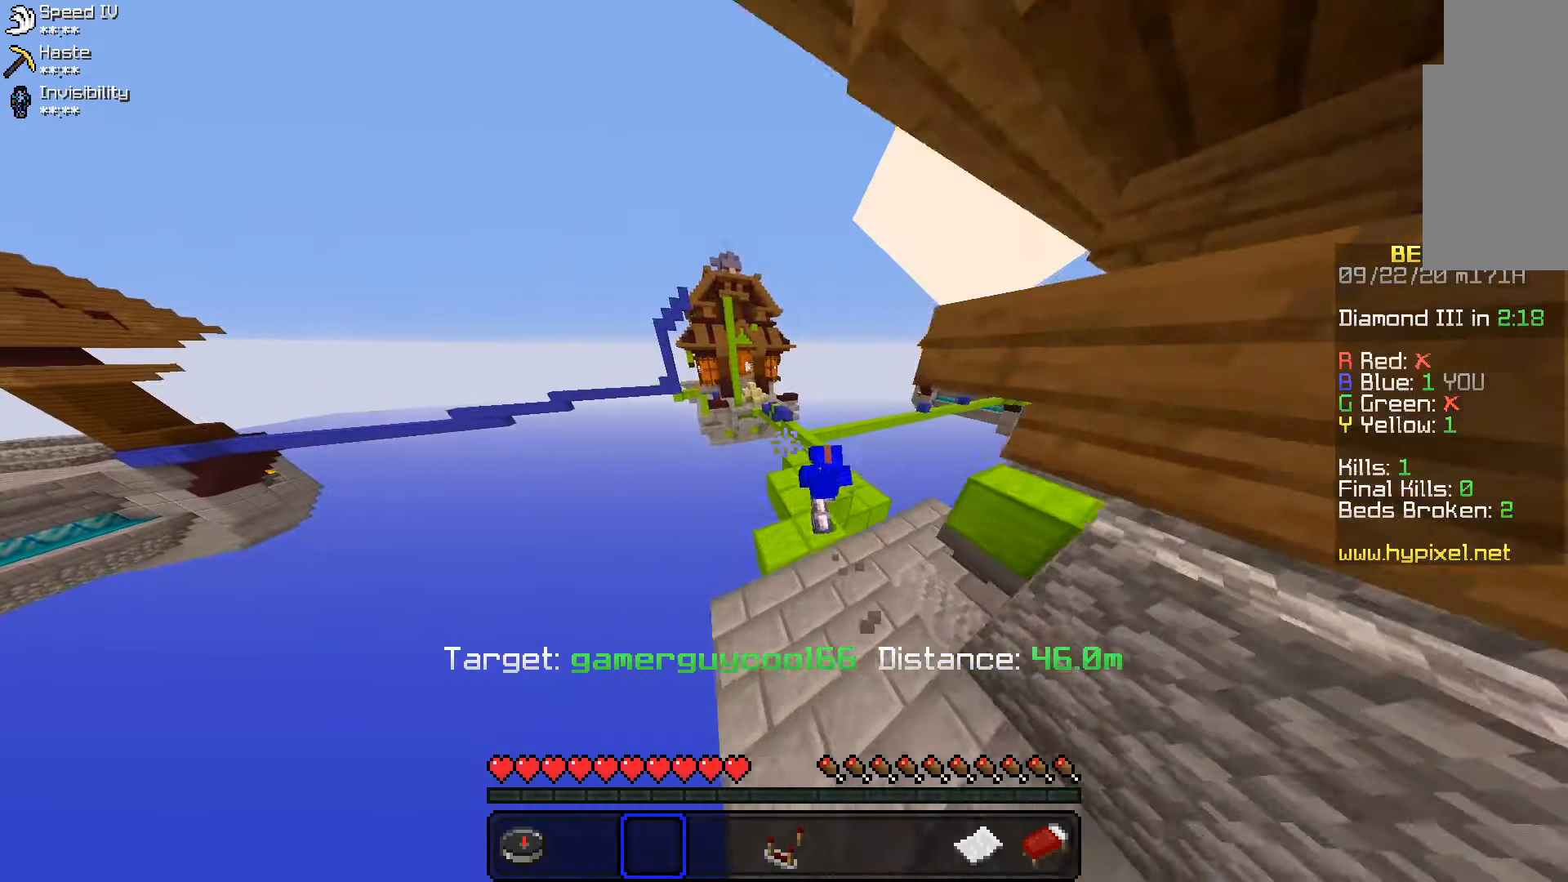
{"keys": [], "mouse": [], "events": [[17, "w", "up"]]}
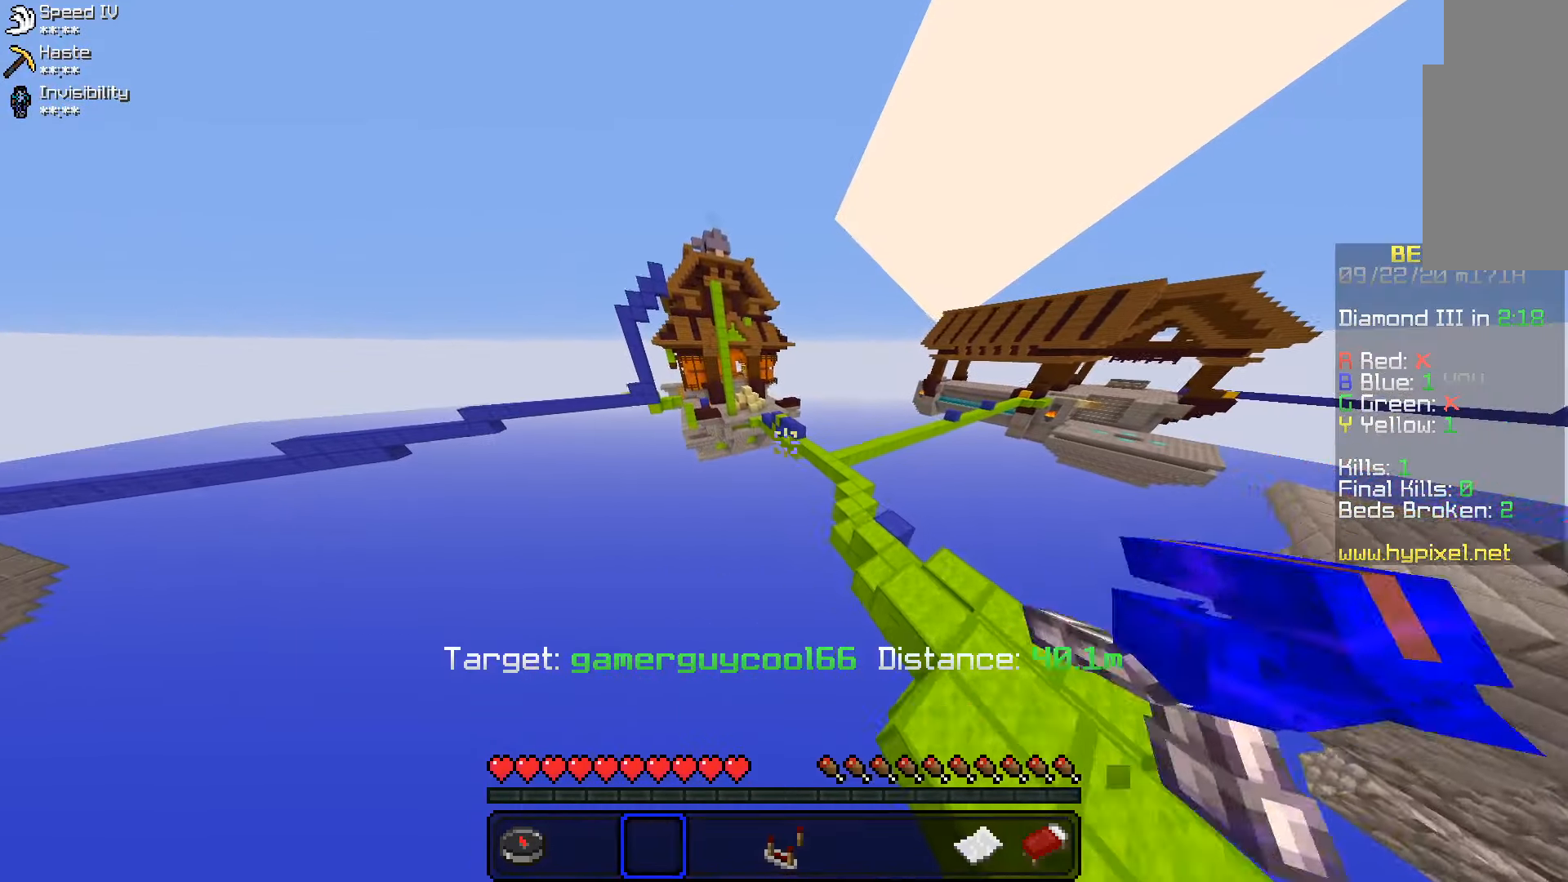
{"keys": [], "mouse": [], "events": []}
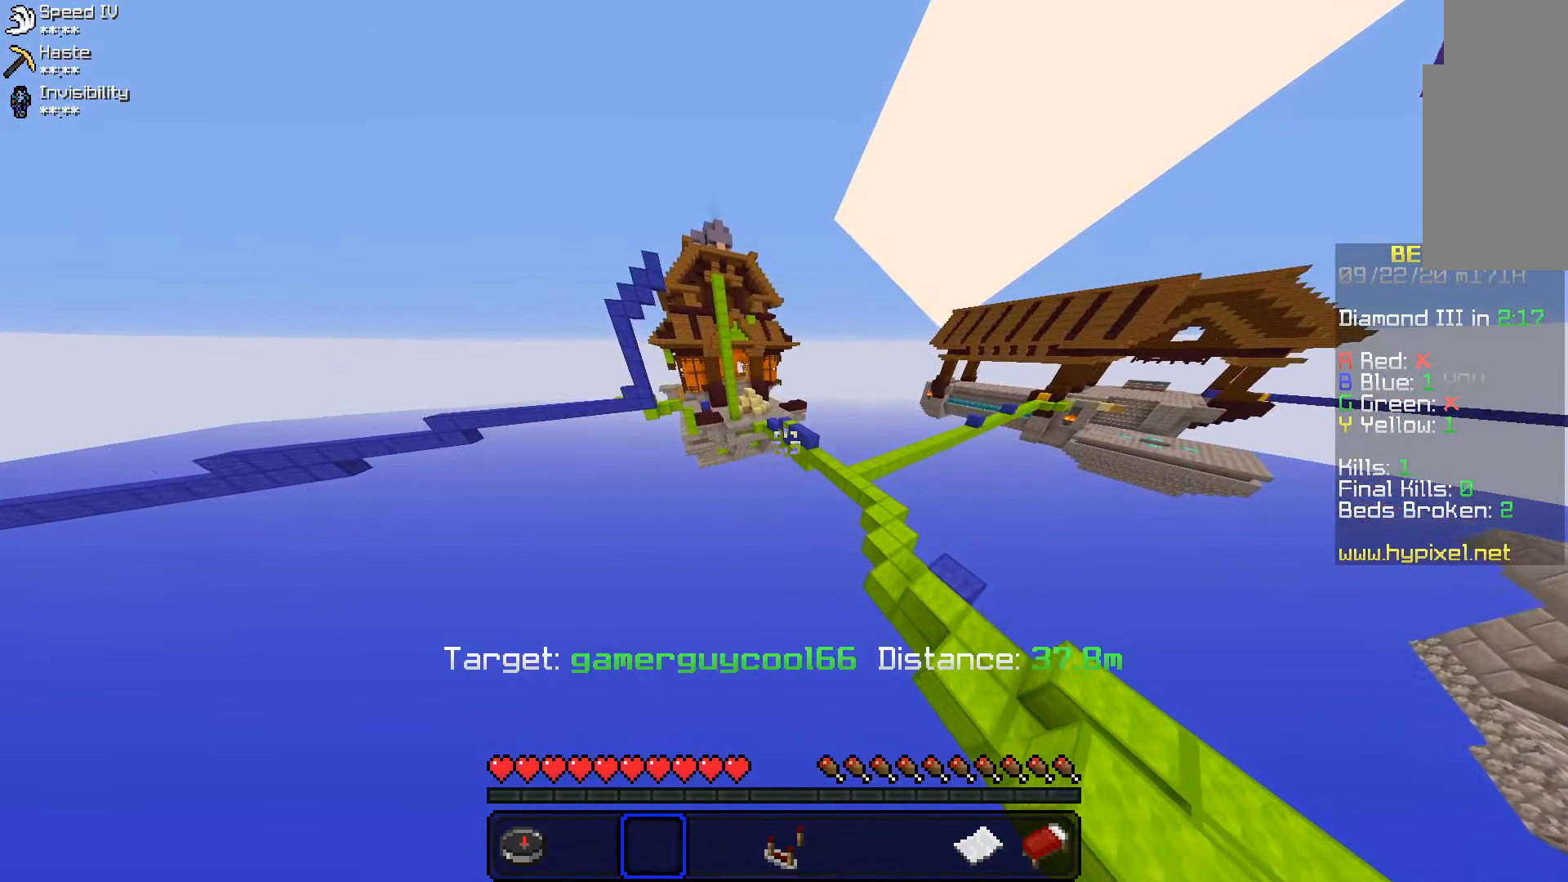
{"keys": [], "mouse": [], "events": []}
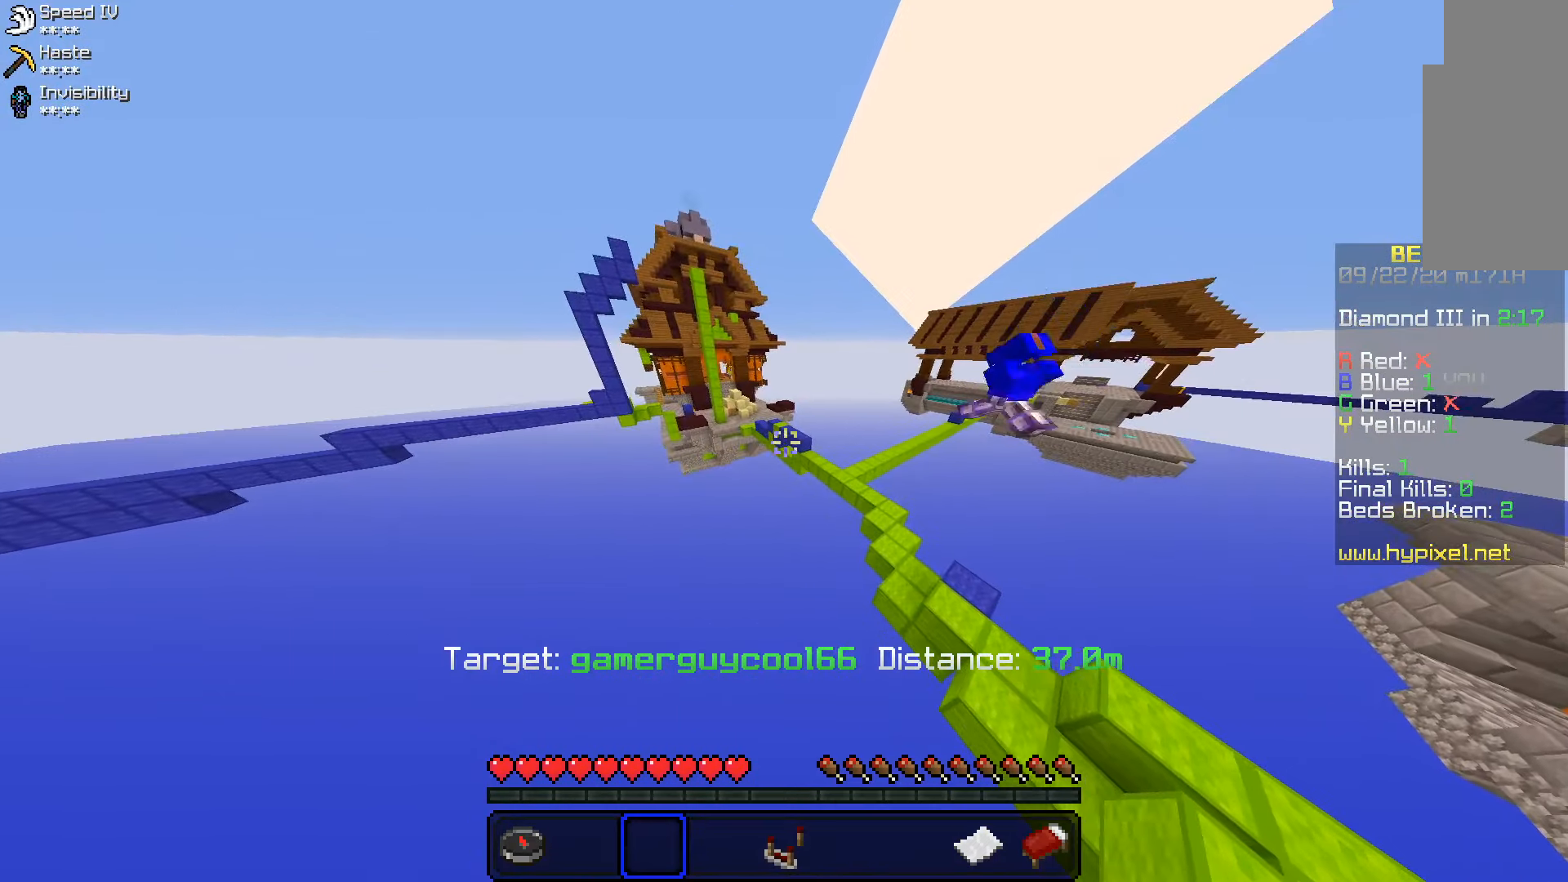
{"keys": [], "mouse": [], "events": []}
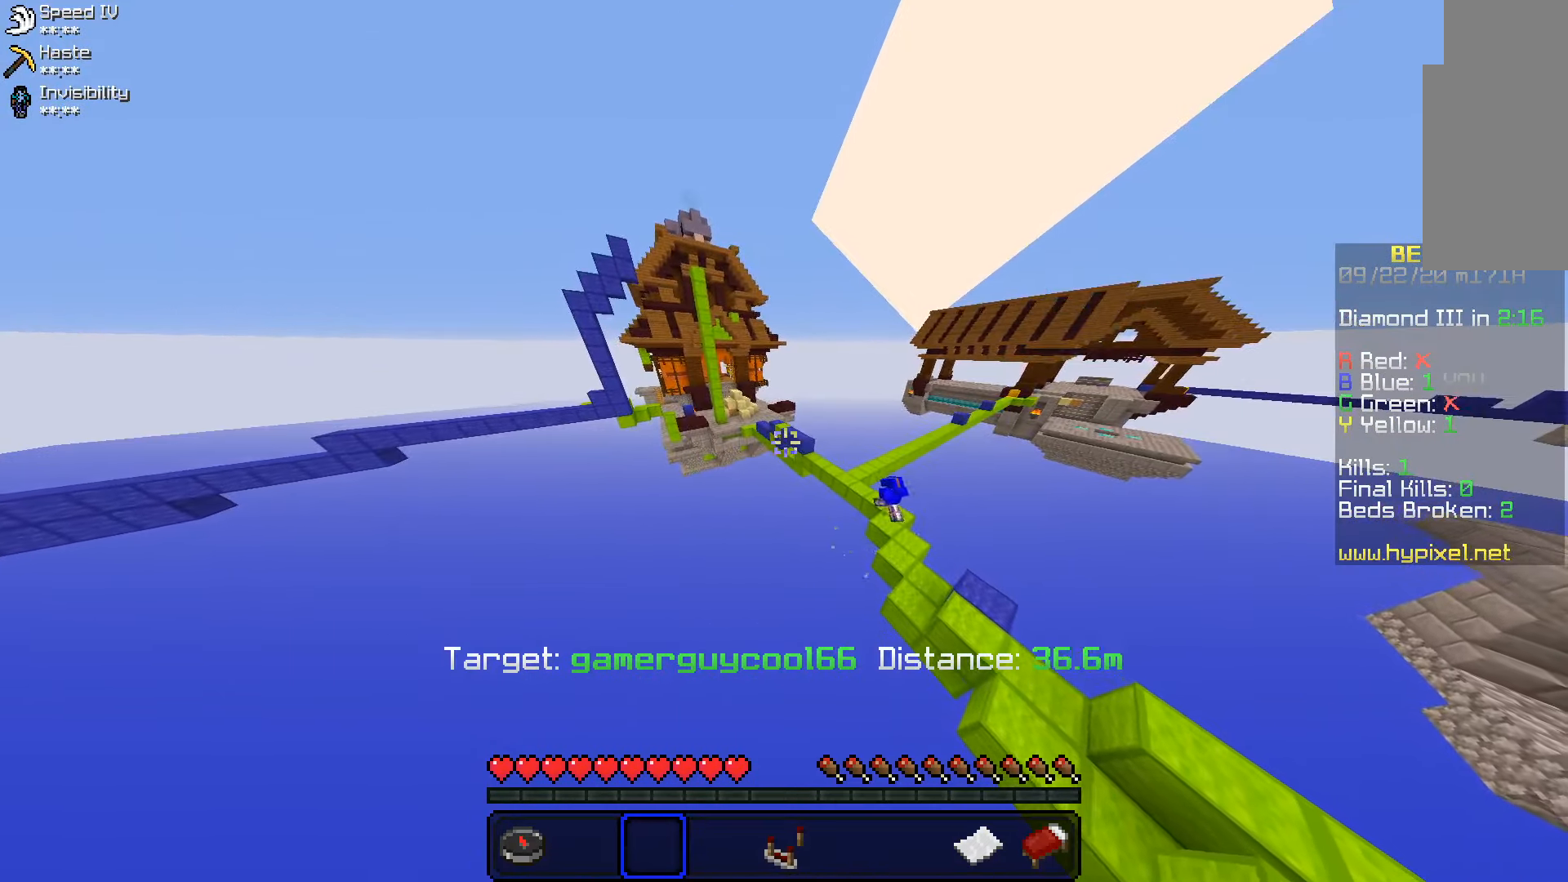
{"keys": [], "mouse": [], "events": []}
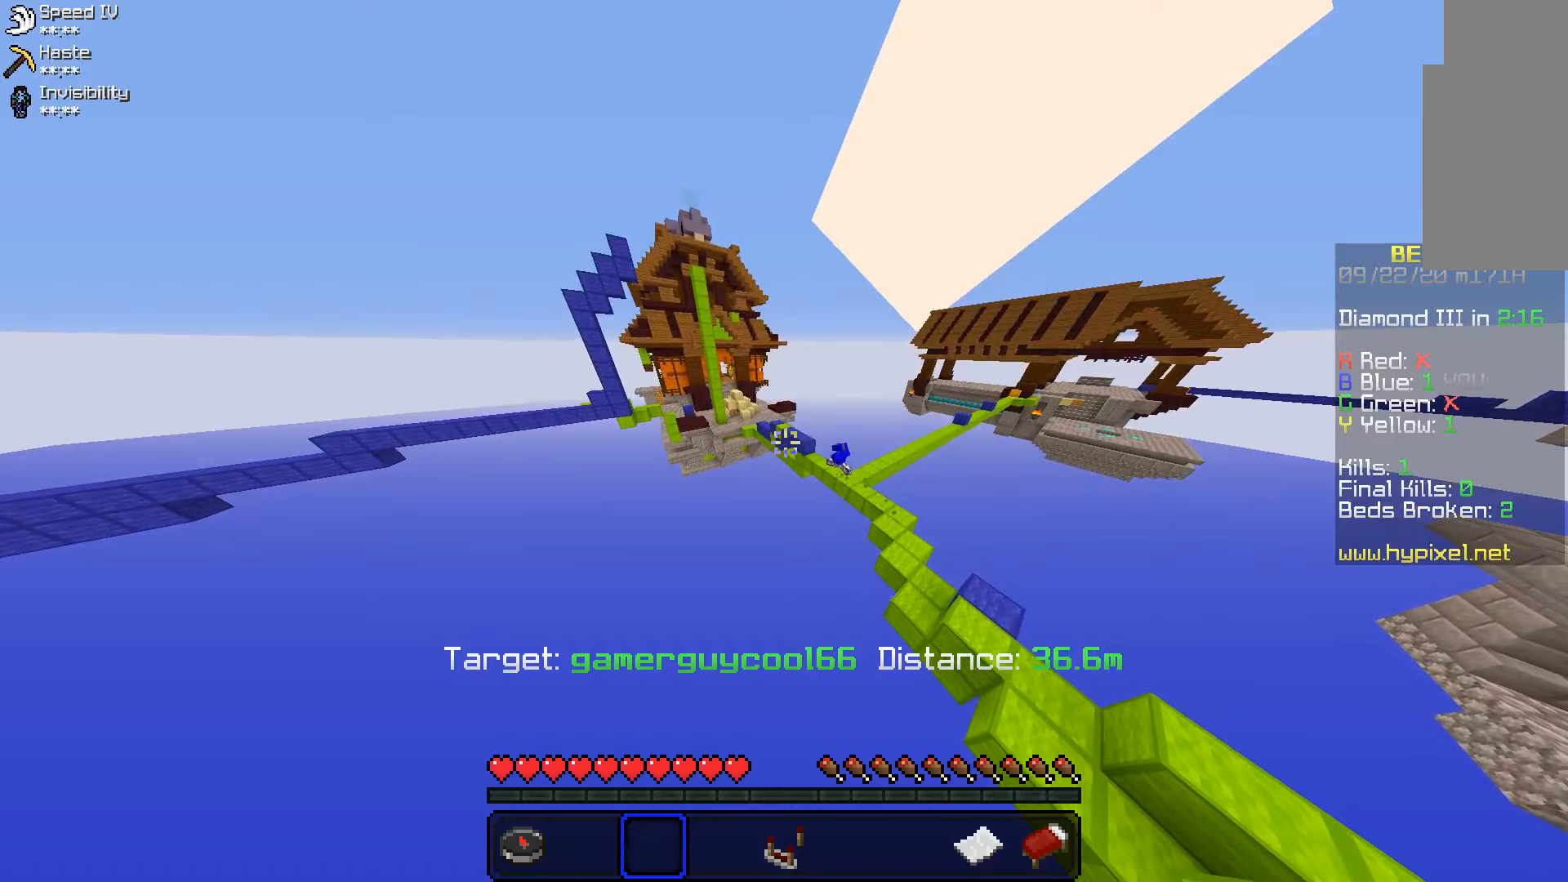
{"keys": [], "mouse": [], "events": []}
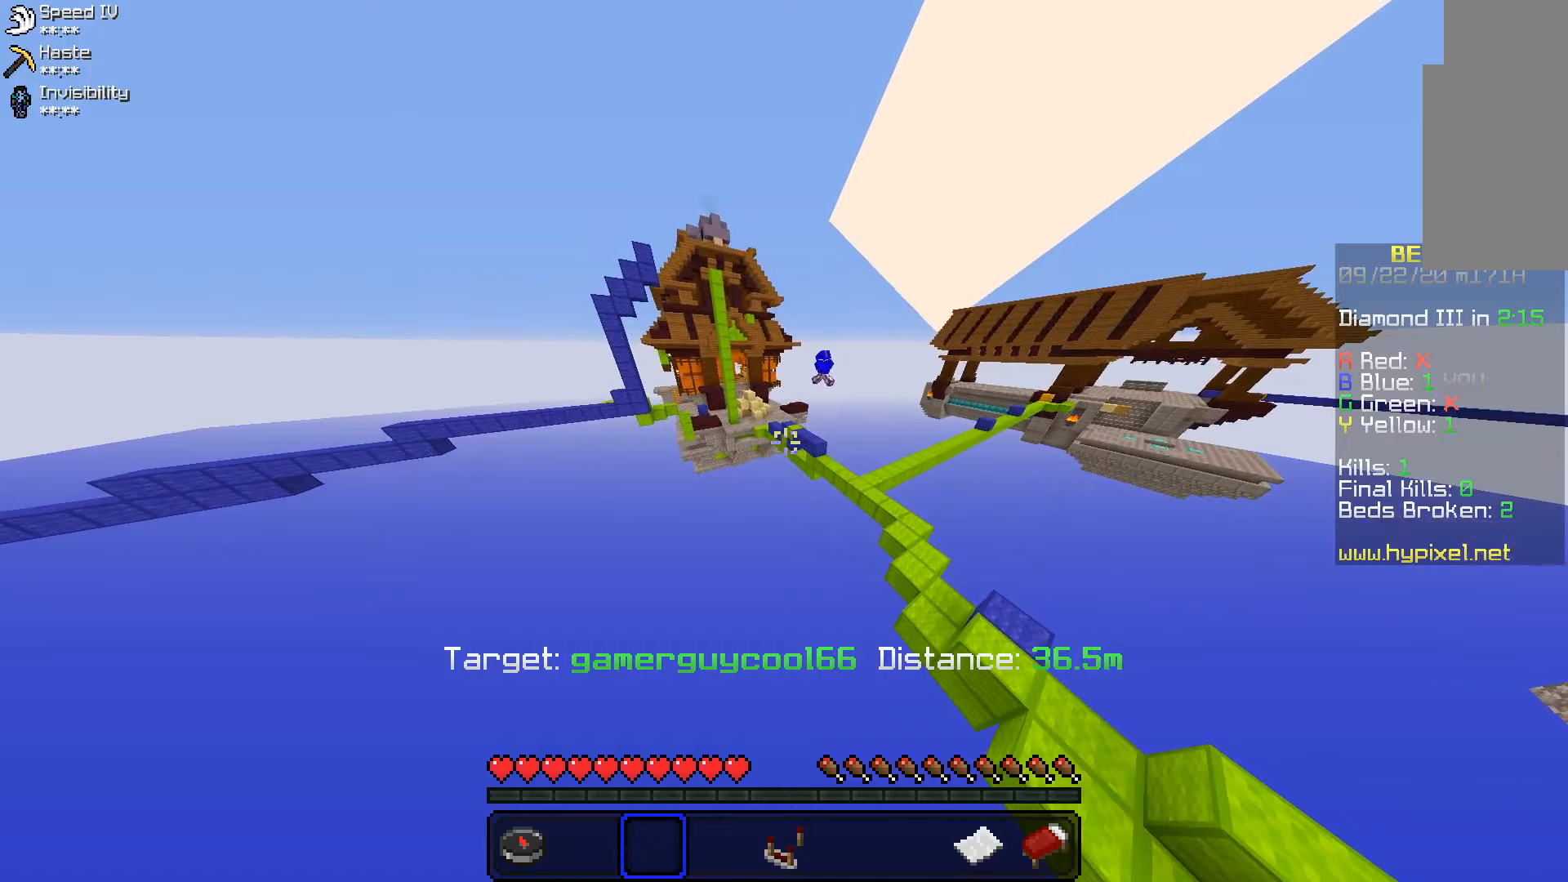
{"keys": ["w"], "mouse": [], "events": [[133, "w", "down"]]}
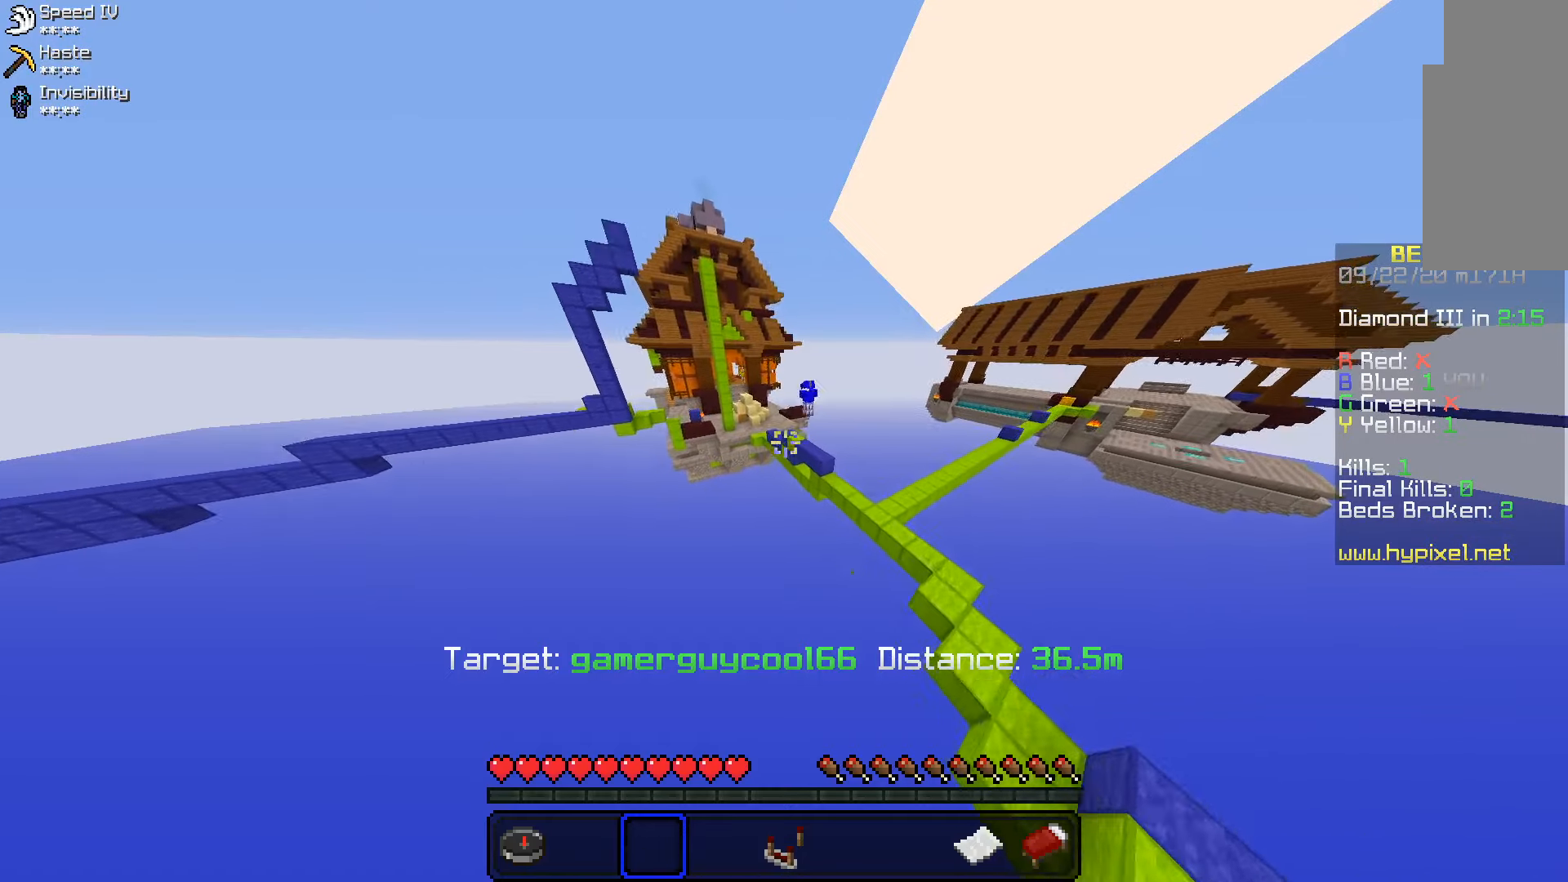
{"keys": [], "mouse": [], "events": [[450, "w", "up"]]}
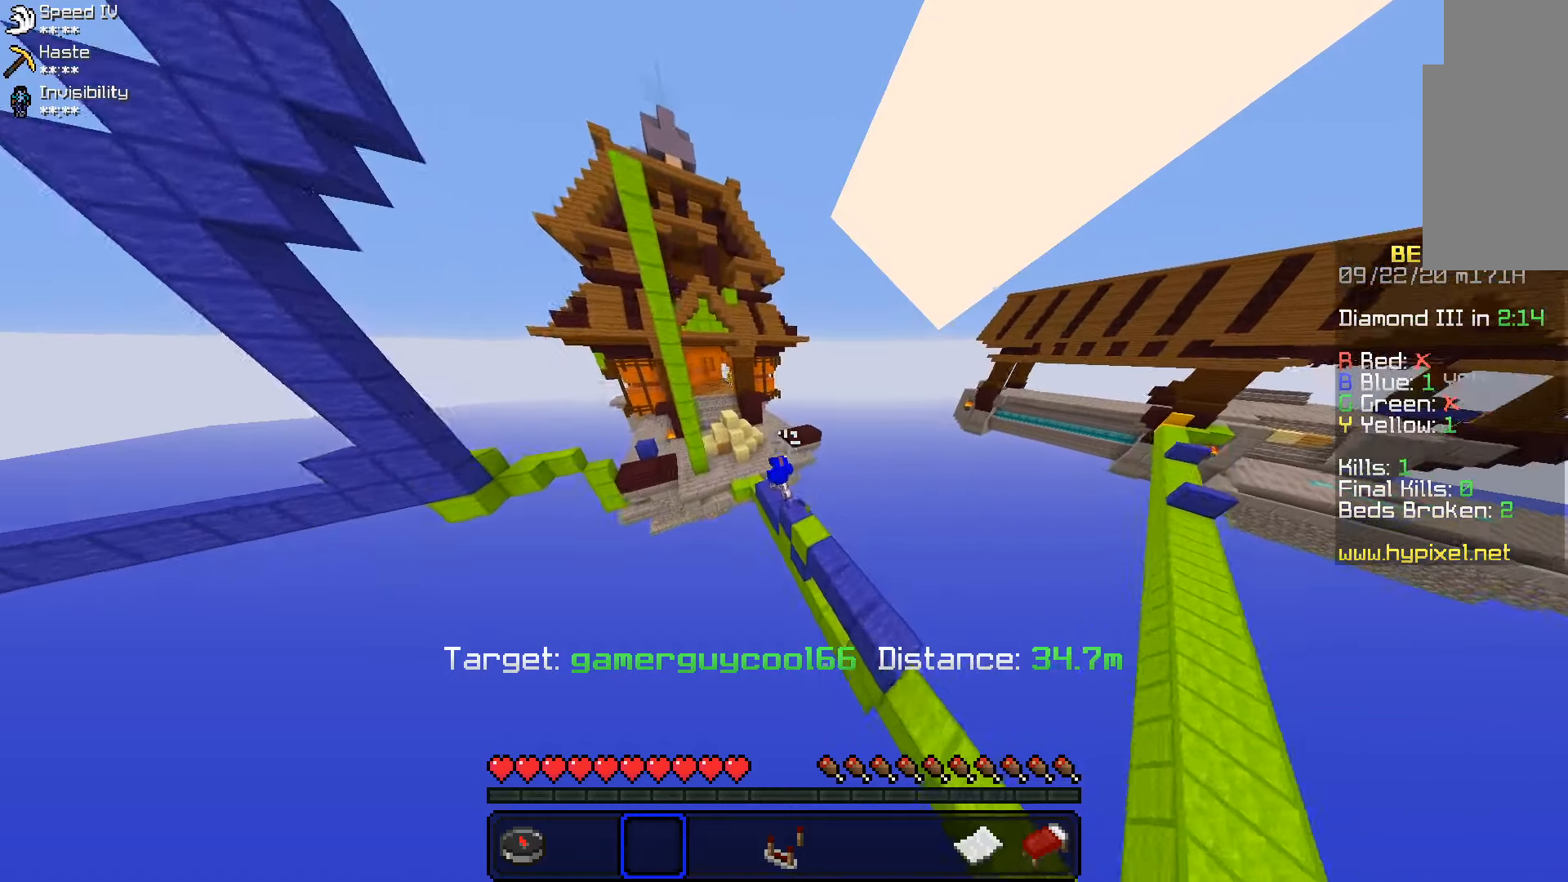
{"keys": [], "mouse": [], "events": []}
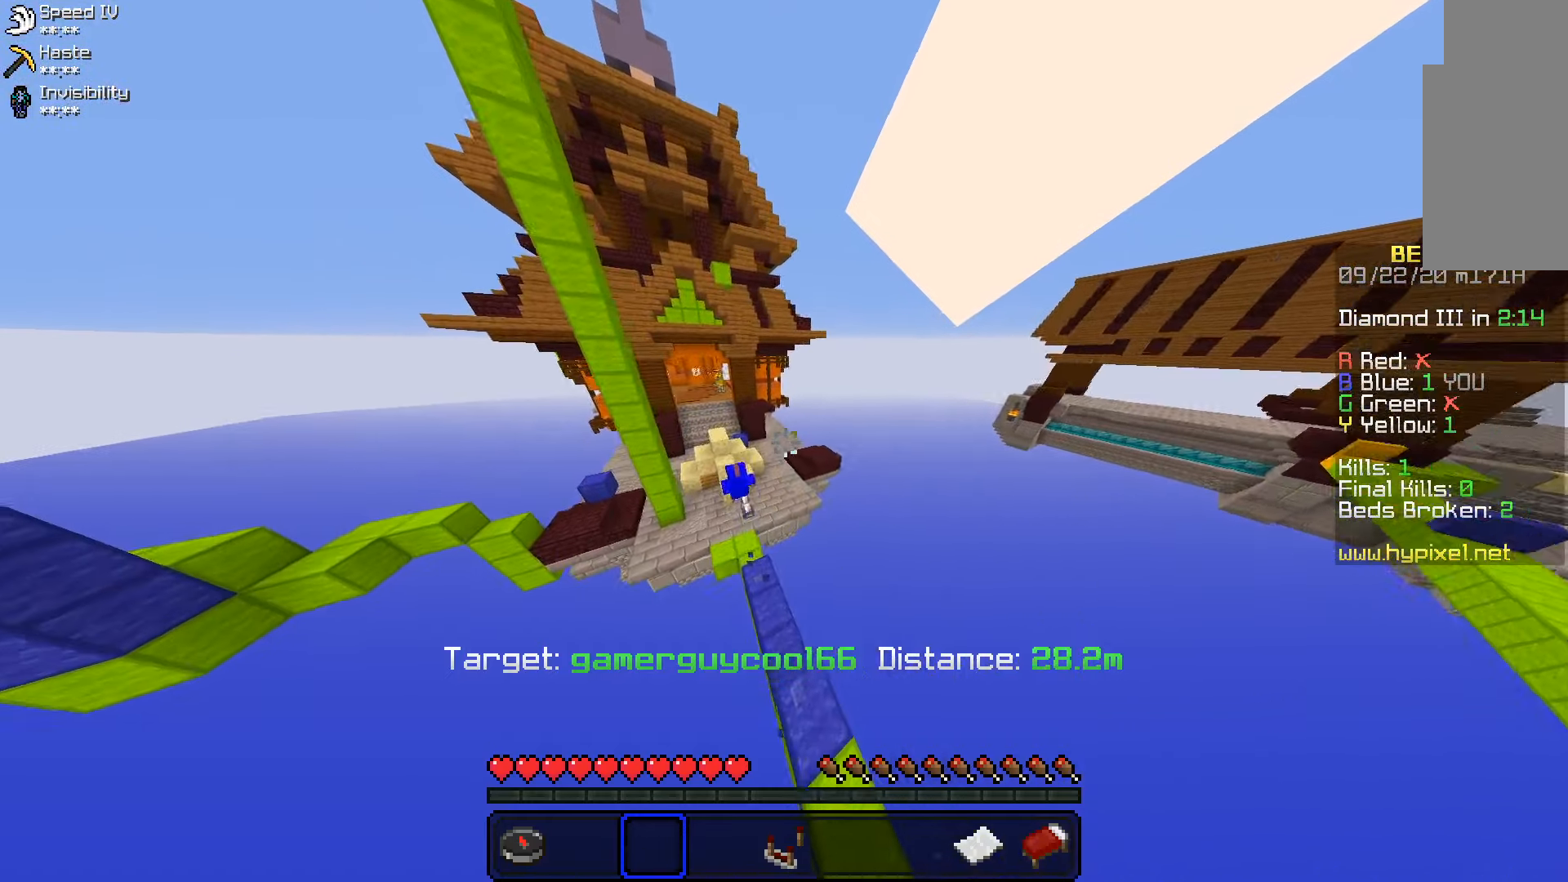
{"keys": [], "mouse": [], "events": []}
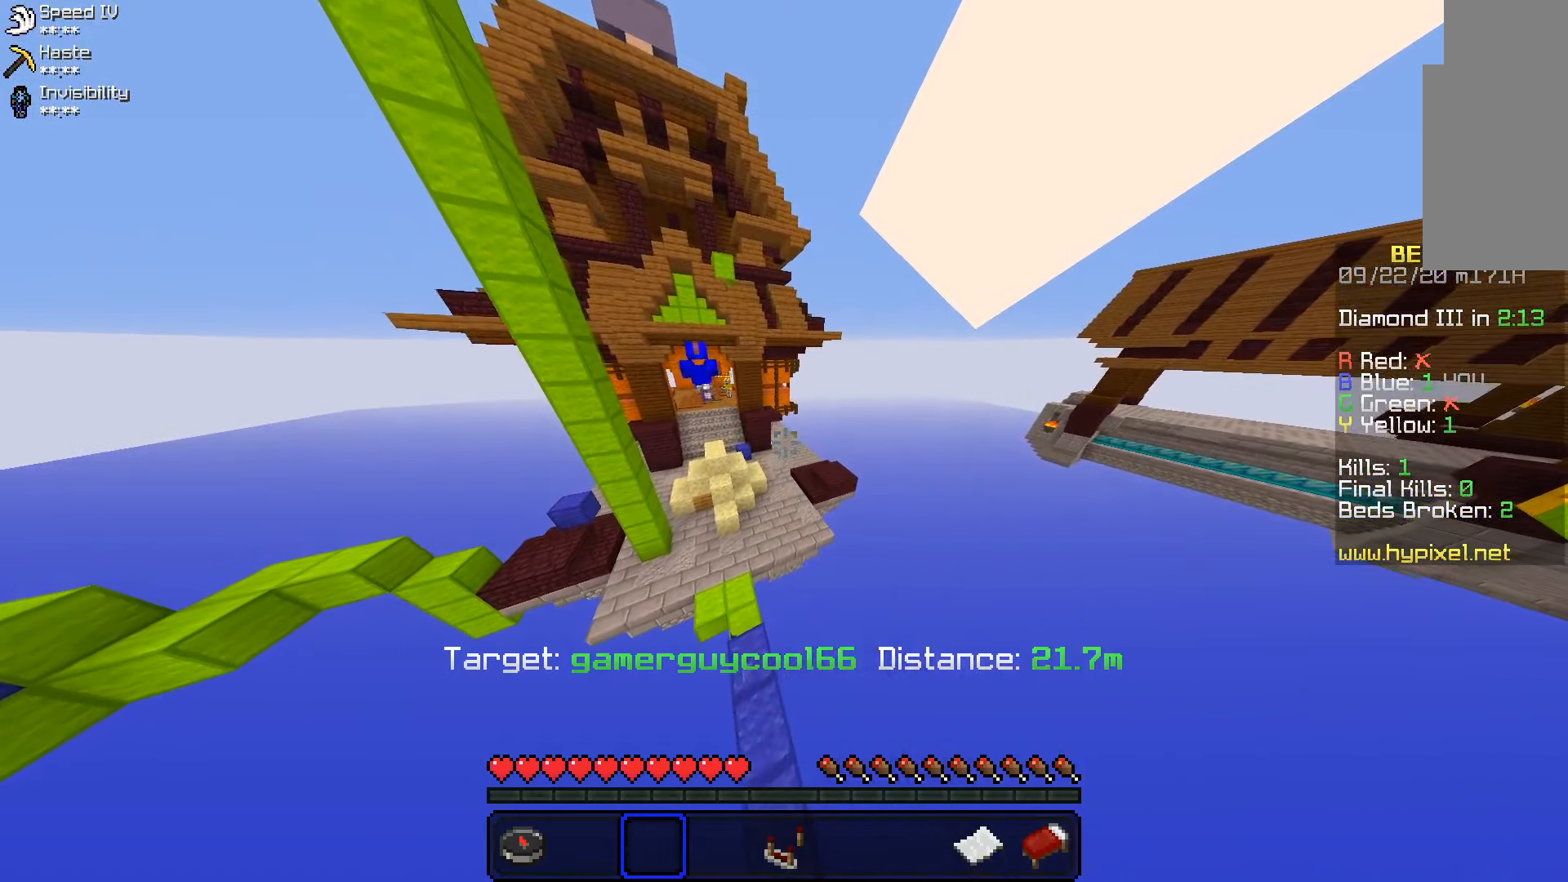
{"keys": ["w"], "mouse": [], "events": [[450, "w", "down"]]}
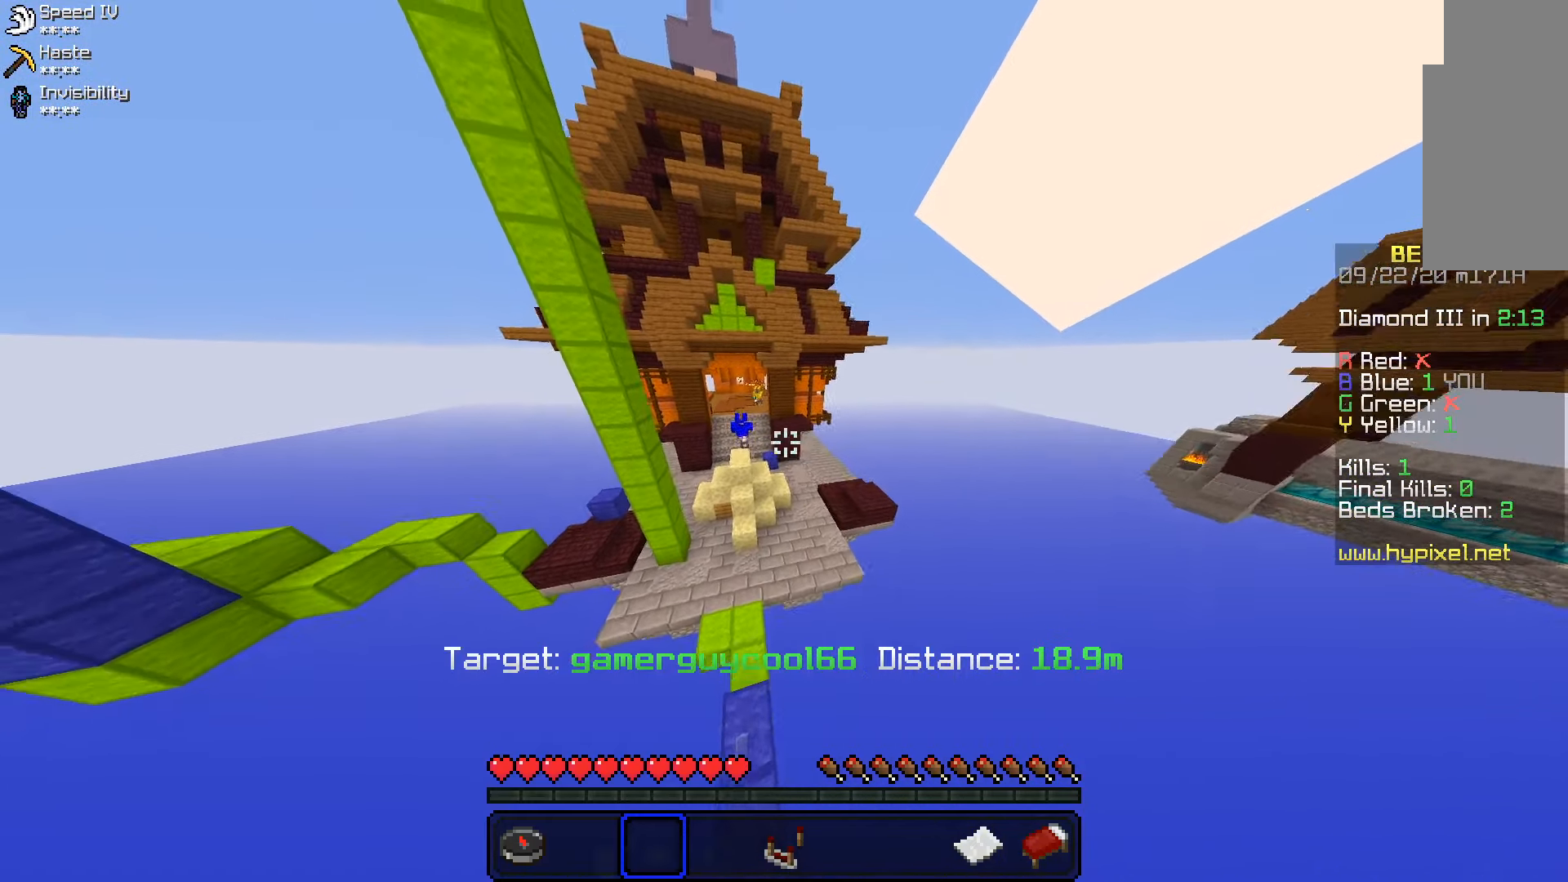
{"keys": ["a", "w"], "mouse": [], "events": [[383, "a", "down"]]}
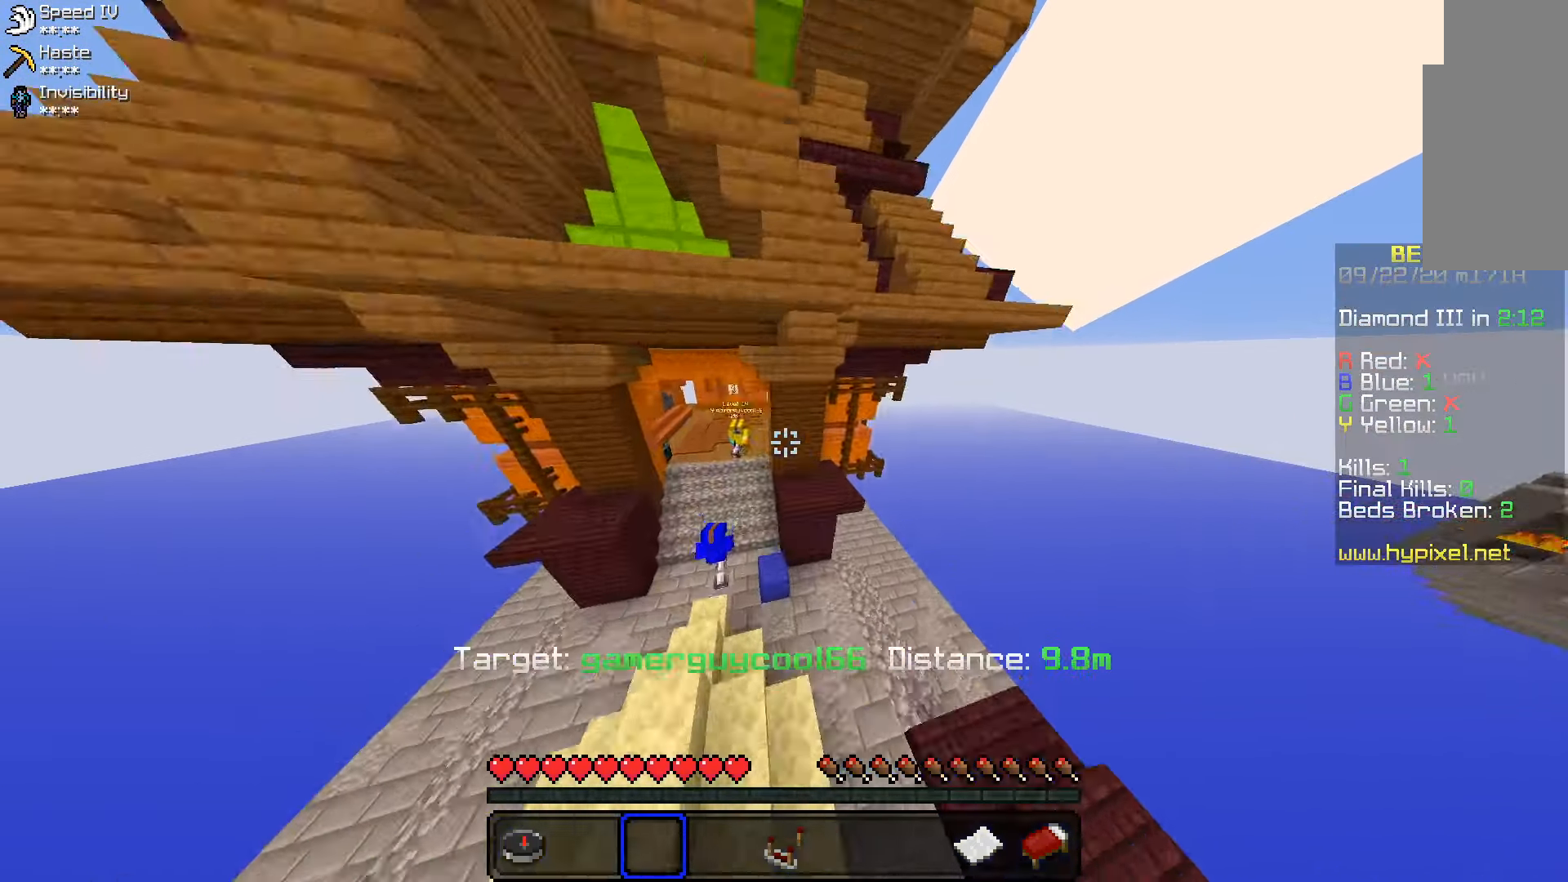
{"keys": [], "mouse": [], "events": [[100, "a", "up"], [183, "w", "up"]]}
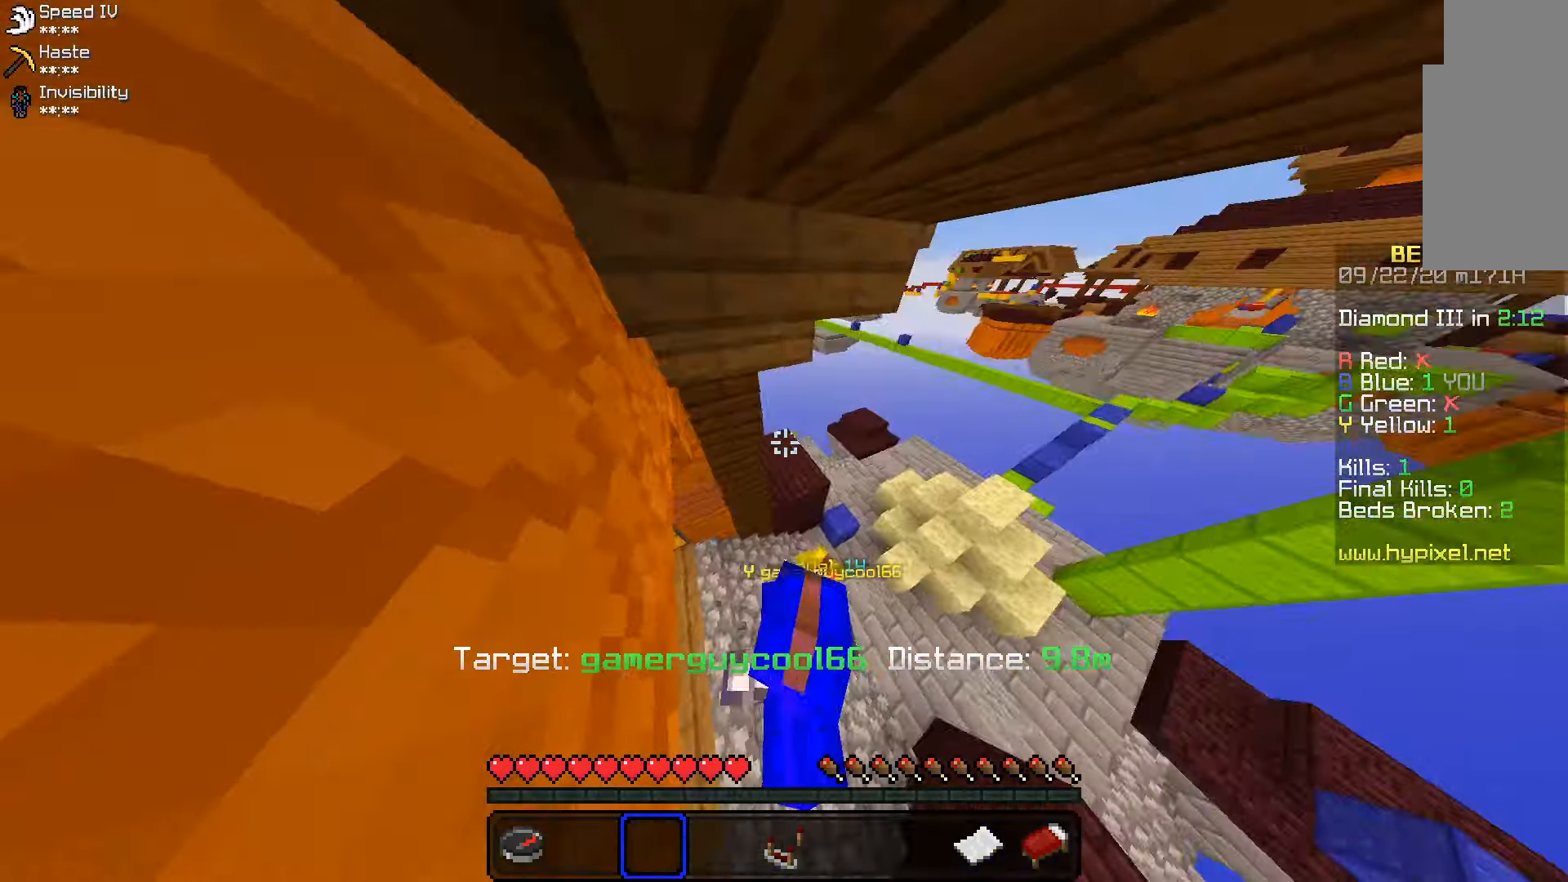
{"keys": [], "mouse": [], "events": []}
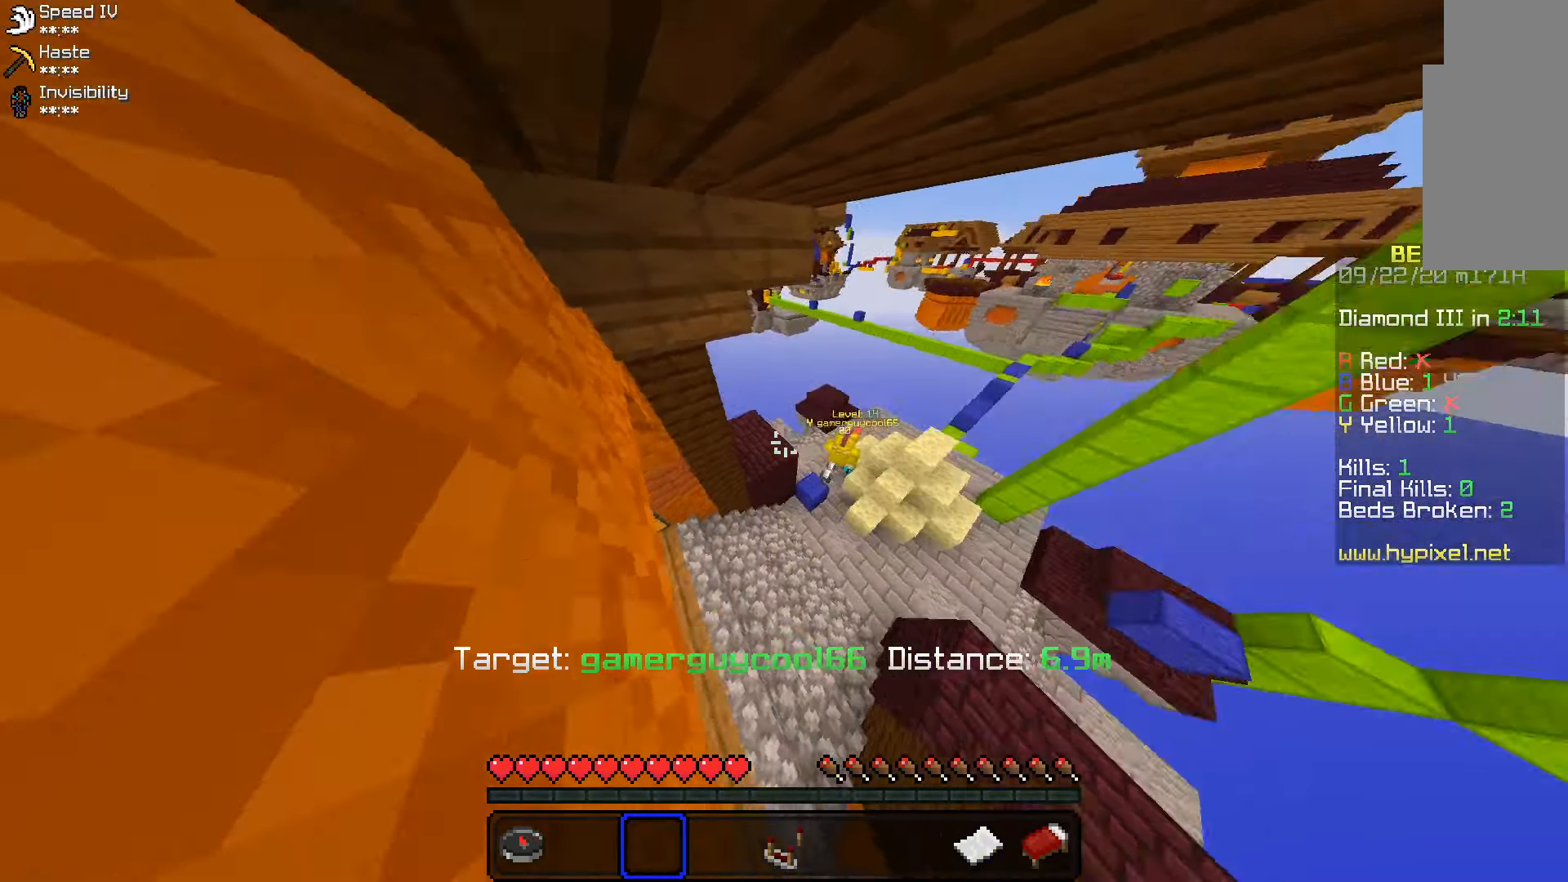
{"keys": [], "mouse": [], "events": [[249, "a", "down"], [432, "a", "up"]]}
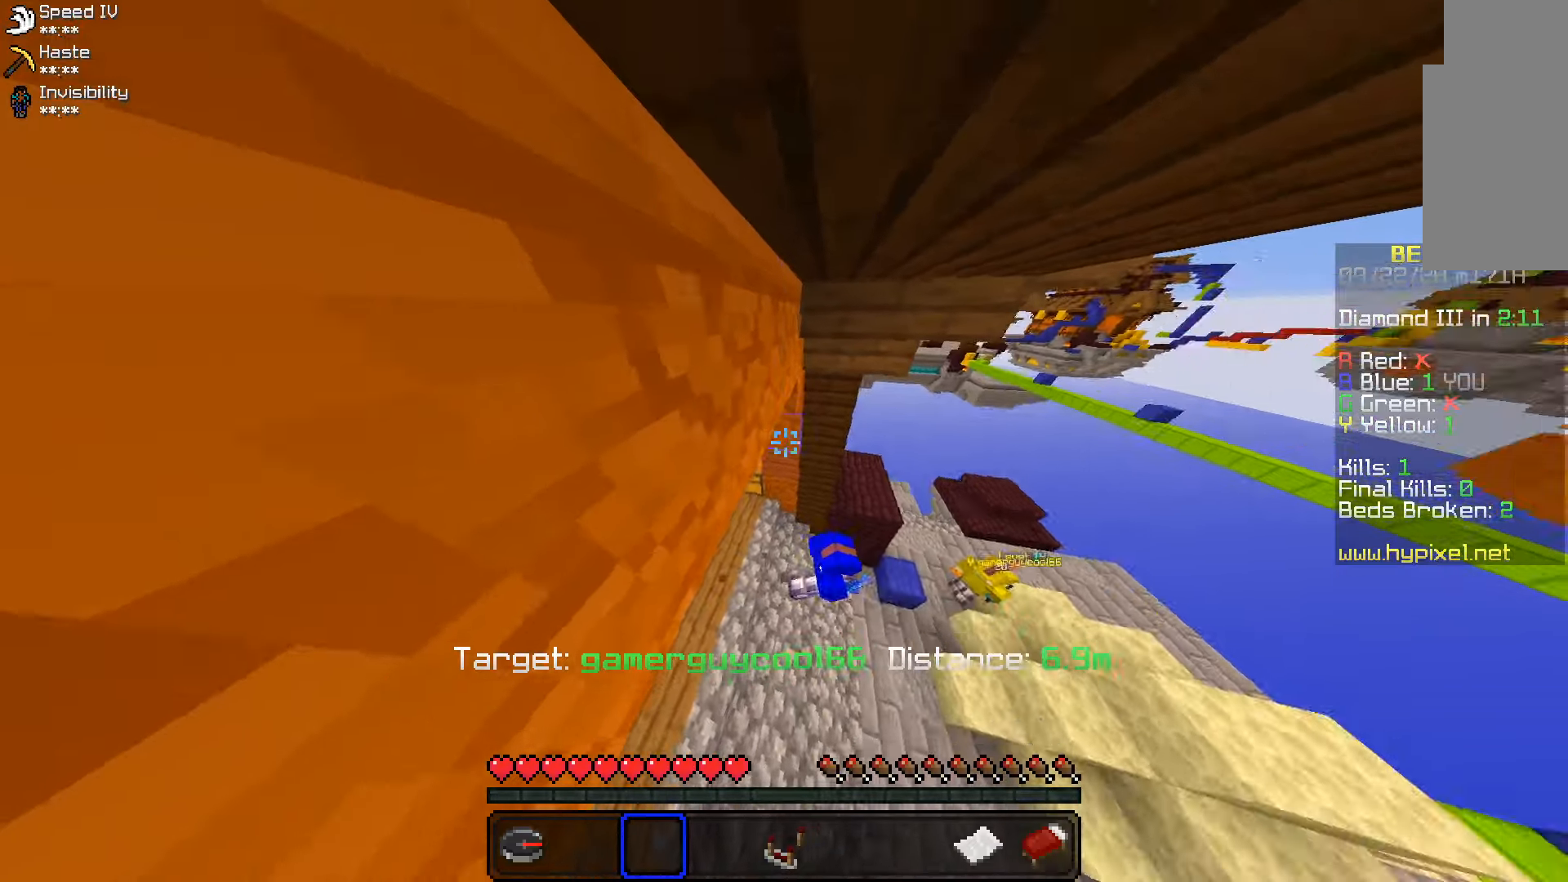
{"keys": [], "mouse": [], "events": []}